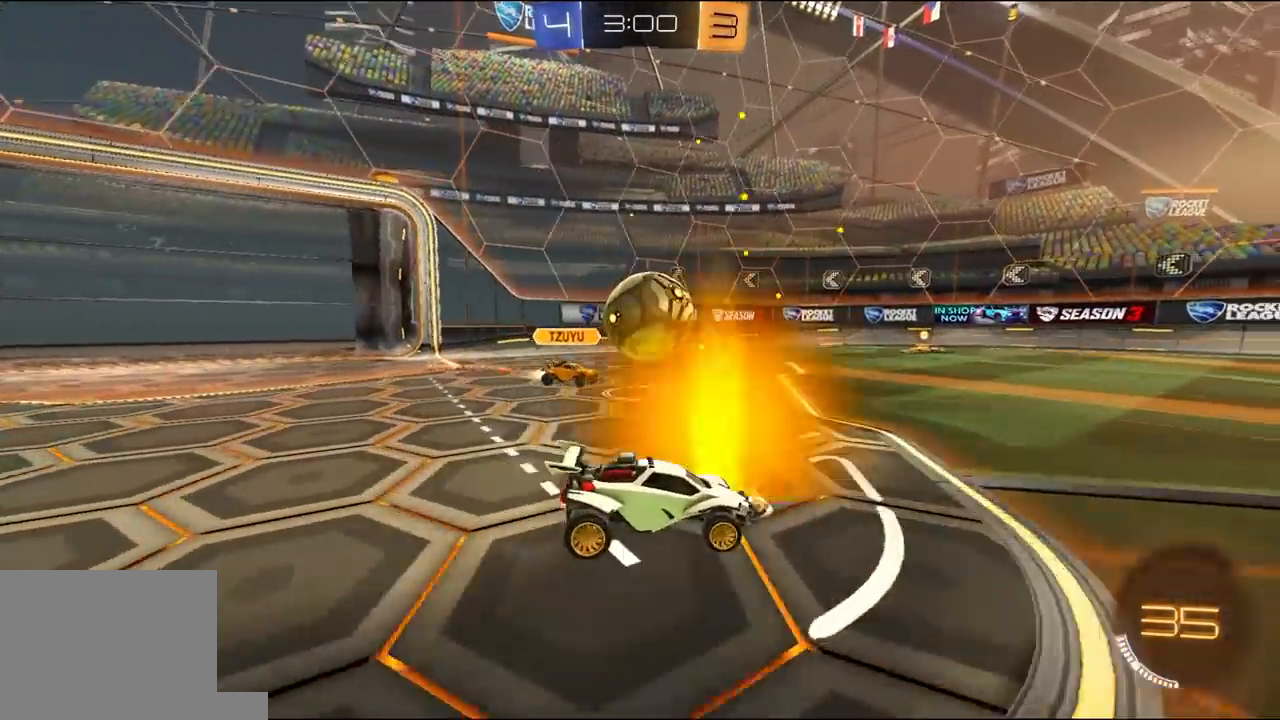
Gameplay with a controller (Xbox layout); each line is a JSON object with the inputs held at the frame after it. "events" lists button and stick changes between this image and that frame as [ms after this image, input, new state], when the widget could be followed in between.
{"buttons": ["R1", "R2"], "left_stick": "right", "right_stick": "center", "events": [[17, "left_stick", "left"], [150, "left_stick", "right"], [250, "A", "down"], [250, "left_stick", "left"], [317, "left_stick", "up-left"], [350, "A", "up"], [350, "R1", "down"], [383, "L1", "down"], [450, "L1", "up"], [483, "left_stick", "right"]]}
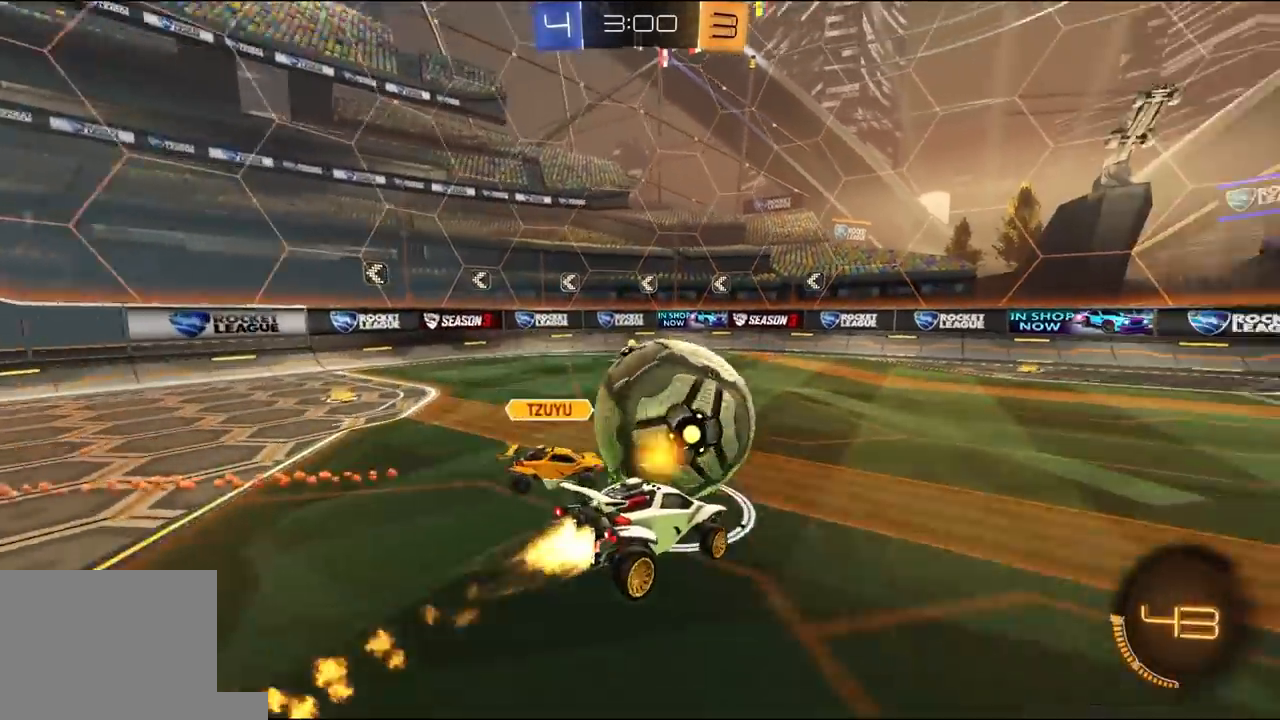
{"buttons": ["R2"], "left_stick": "down-right", "right_stick": "center", "events": [[50, "R1", "up"], [250, "left_stick", "left"], [383, "L1", "down"], [450, "L1", "up"], [450, "left_stick", "down-right"]]}
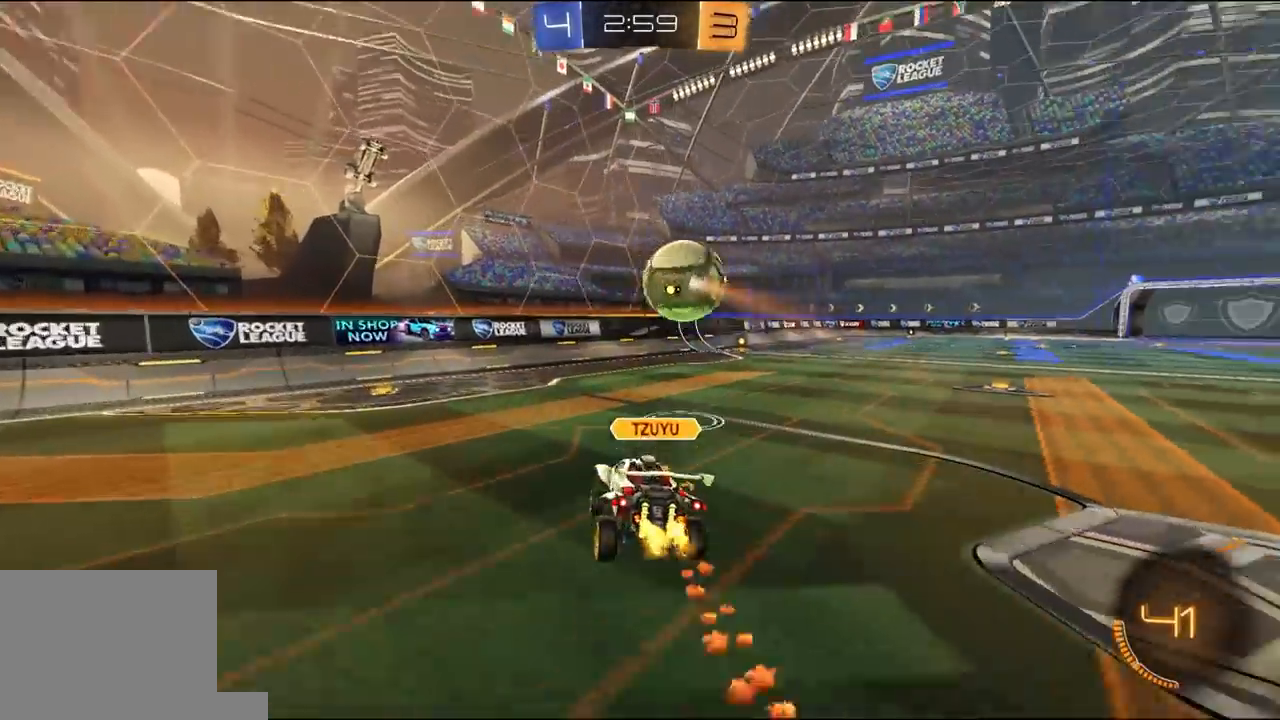
{"buttons": ["R1", "R2"], "left_stick": "right", "right_stick": "center", "events": [[17, "left_stick", "down-left"], [150, "left_stick", "up"], [217, "L1", "down"], [217, "L3", "down"], [250, "A", "down"], [250, "R1", "down"], [283, "L1", "up"], [283, "left_stick", "up-right"], [317, "L3", "up"], [350, "A", "up"], [383, "left_stick", "right"]]}
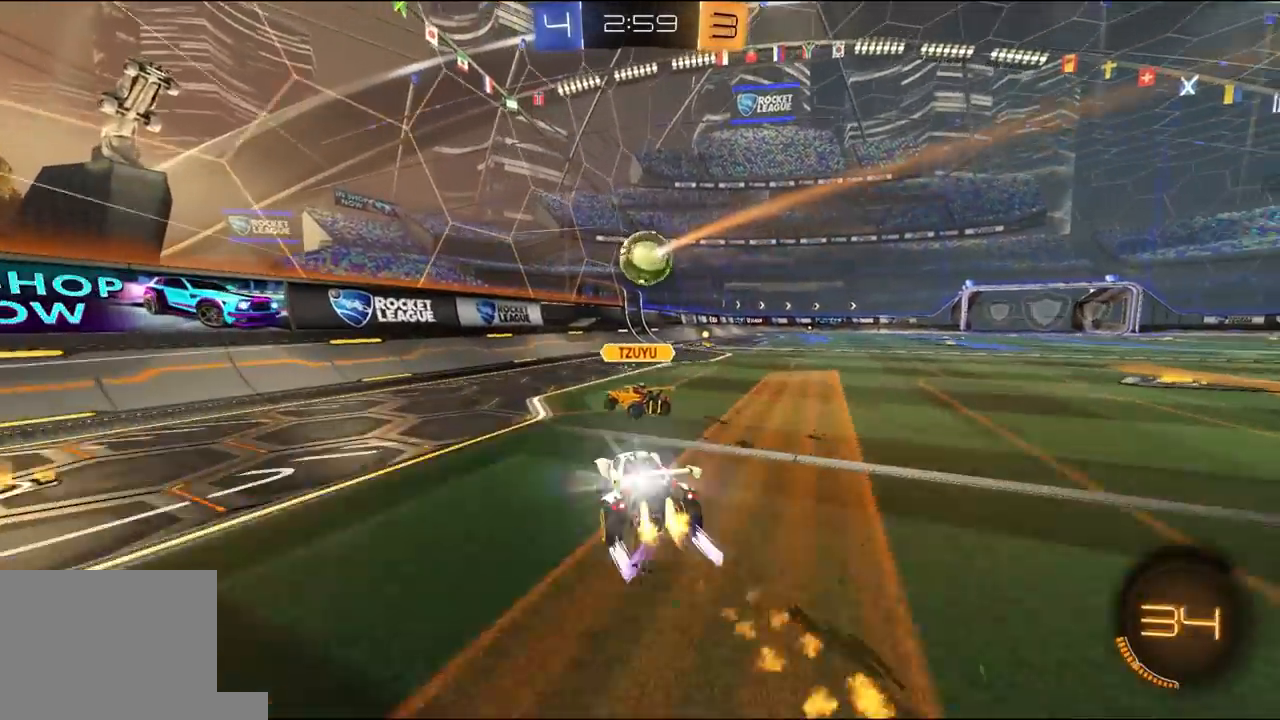
{"buttons": ["R1", "R2"], "left_stick": "center", "right_stick": "center", "events": [[250, "left_stick", "center"]]}
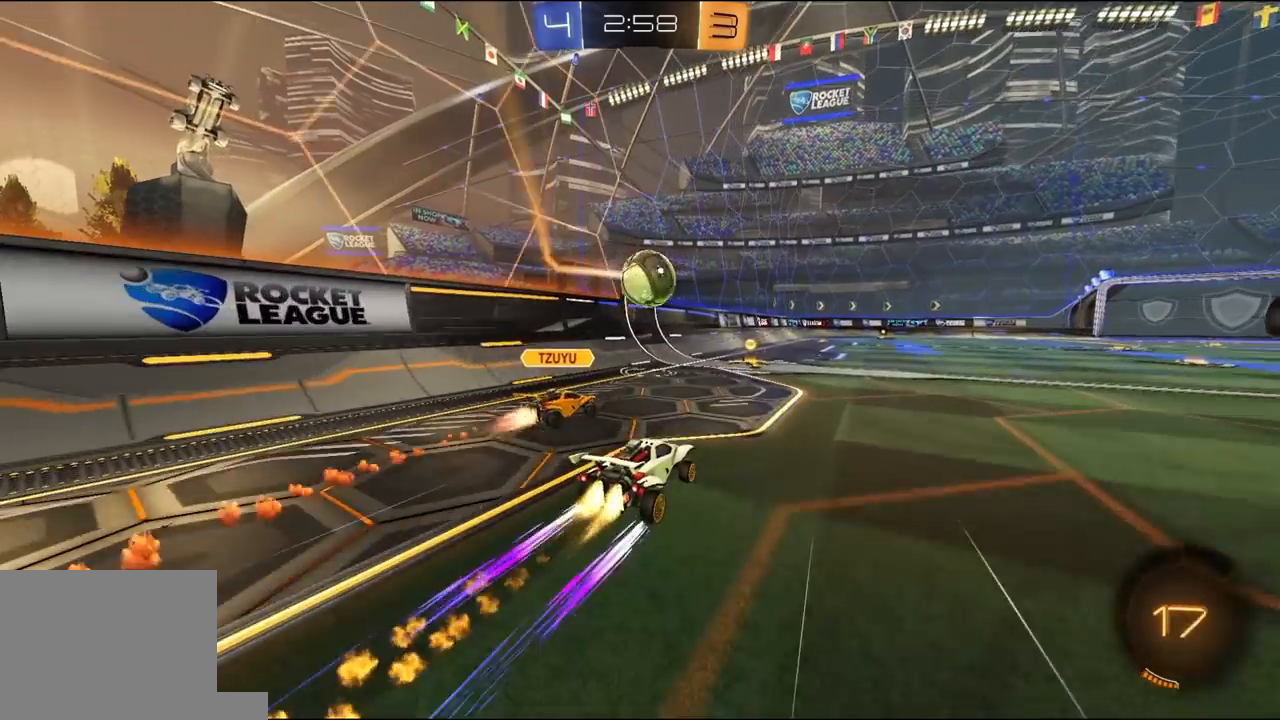
{"buttons": ["R1", "R2"], "left_stick": "right", "right_stick": "center", "events": [[83, "left_stick", "left"], [217, "left_stick", "right"]]}
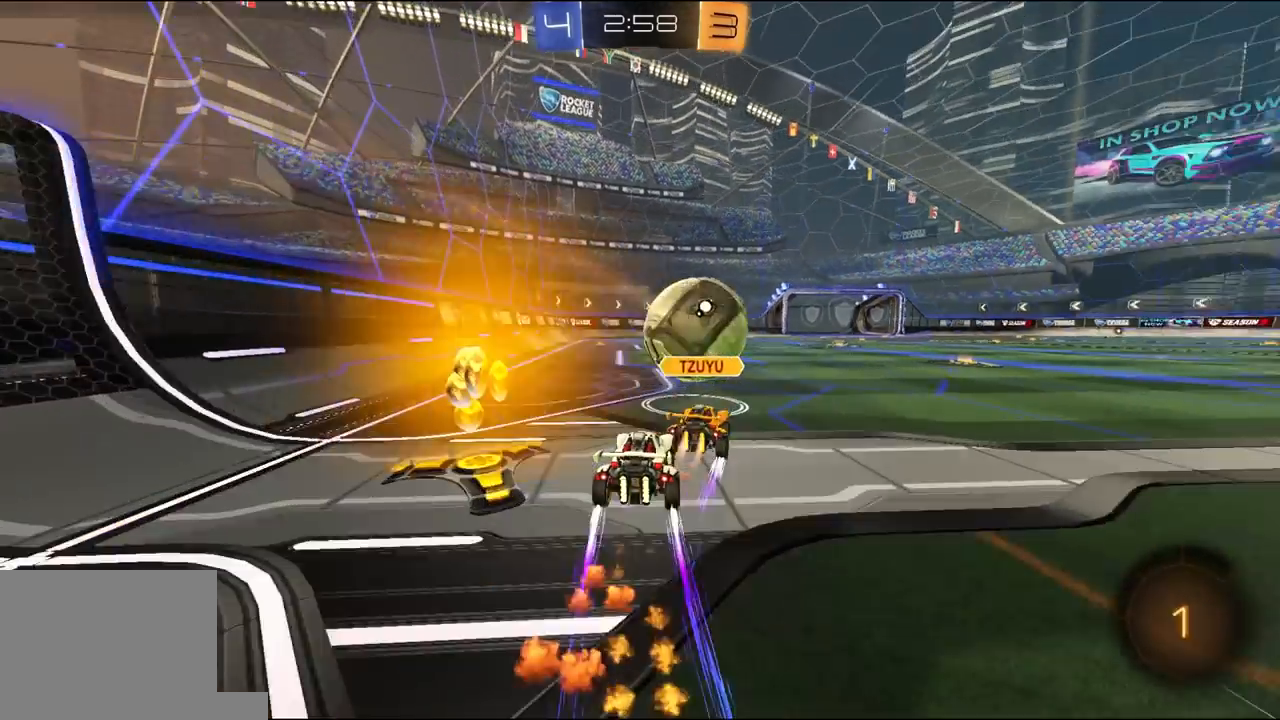
{"buttons": ["R2"], "left_stick": "center", "right_stick": "center", "events": [[217, "left_stick", "center"], [383, "R1", "up"]]}
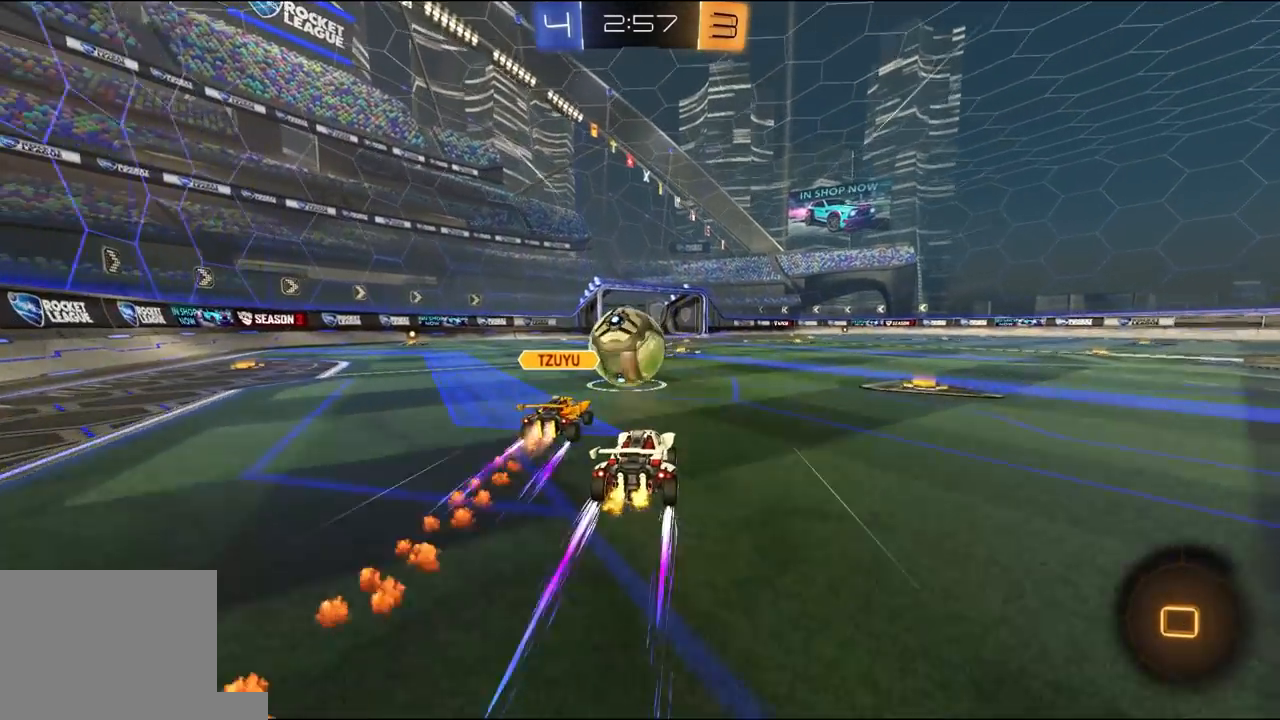
{"buttons": ["L2"], "left_stick": "center", "right_stick": "center", "events": [[50, "R2", "up"], [83, "left_stick", "right"], [183, "L1", "down"], [283, "L1", "up"], [483, "L2", "down"], [483, "left_stick", "center"]]}